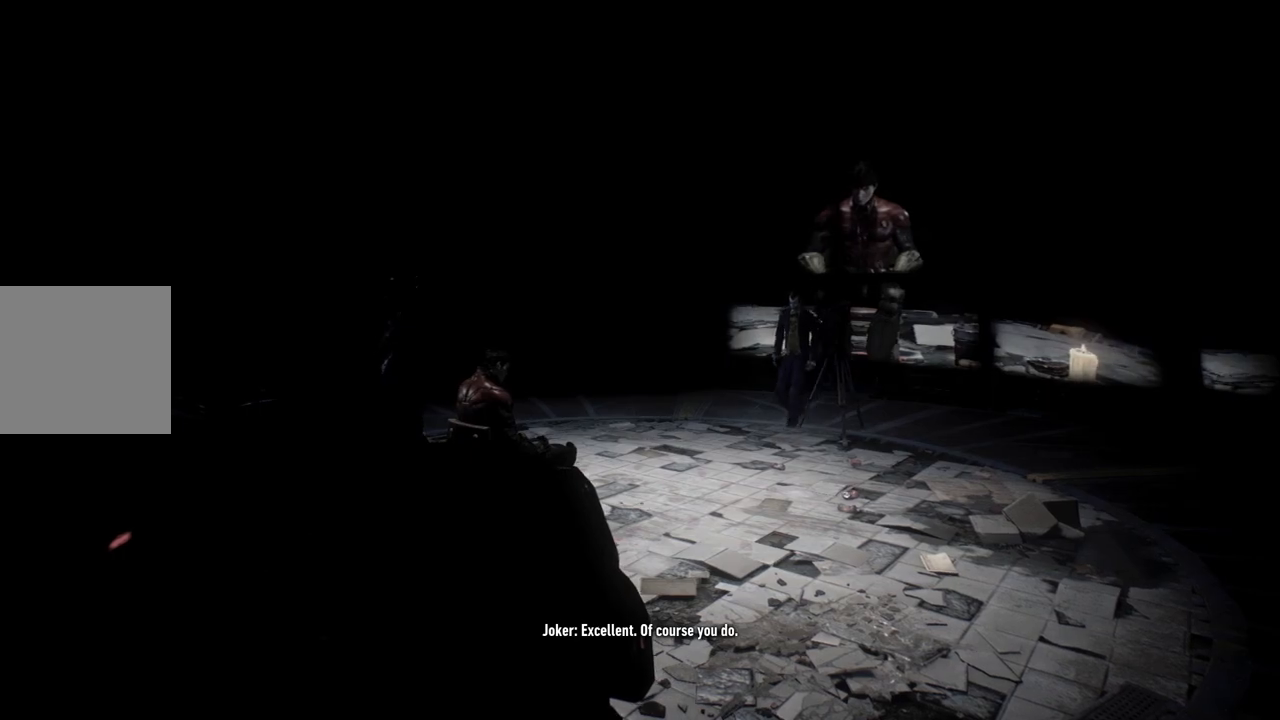
Gameplay with a controller (Xbox layout); each line is a JSON object with the inputs held at the frame after it. "events" lists button and stick changes between this image and that frame as [ms after this image, input, new state], when the widget could be followed in between.
{"buttons": [], "left_stick": "right", "right_stick": "center", "events": [[150, "left_stick", "right"]]}
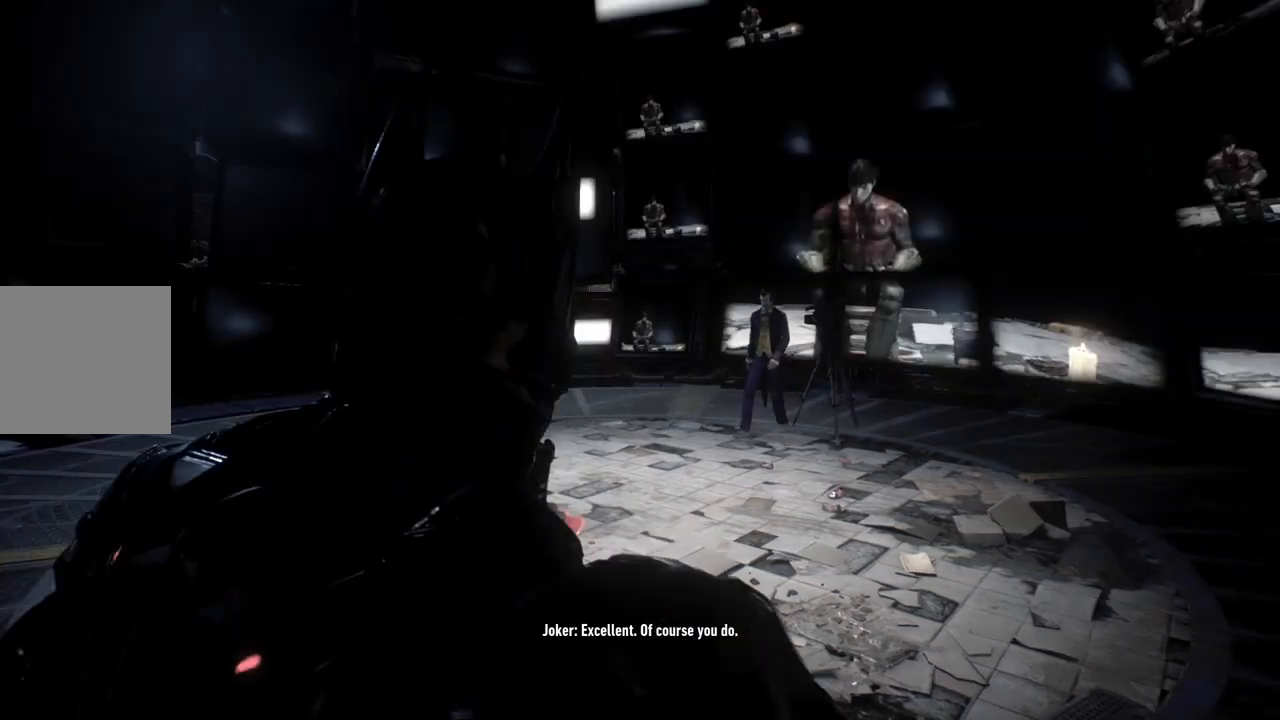
{"buttons": [], "left_stick": "right", "right_stick": "center", "events": []}
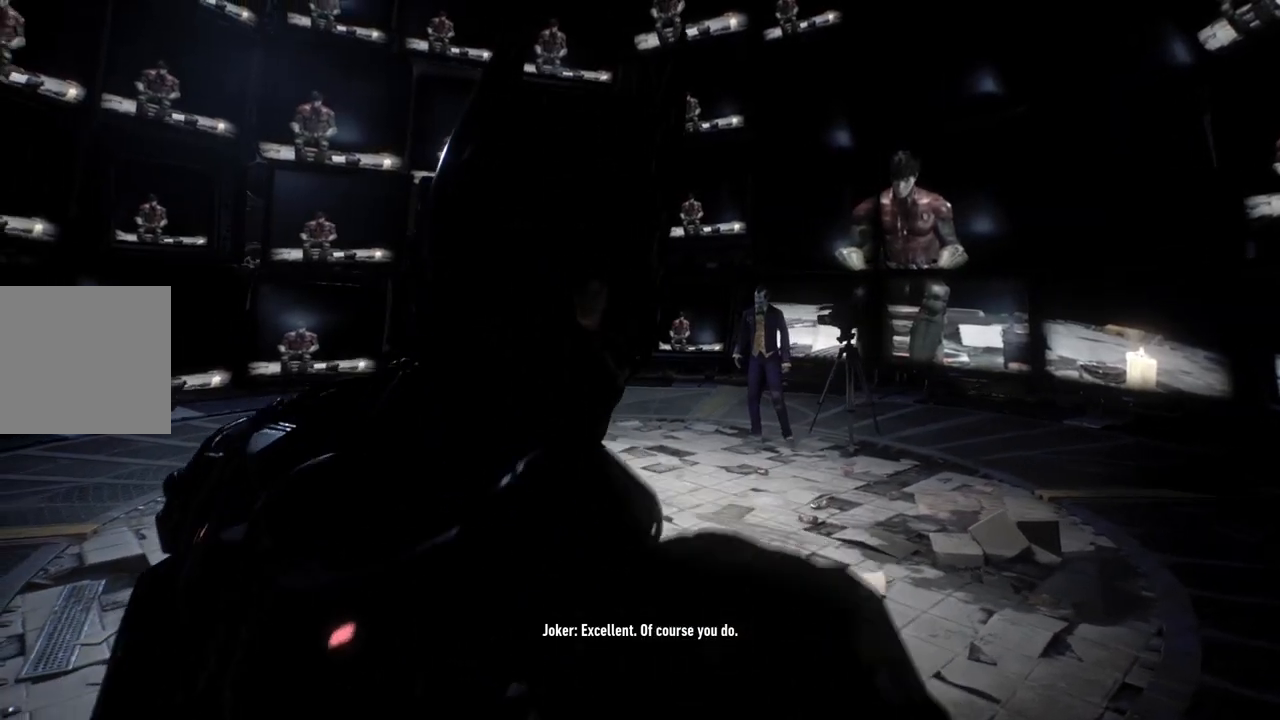
{"buttons": [], "left_stick": "right", "right_stick": "center", "events": []}
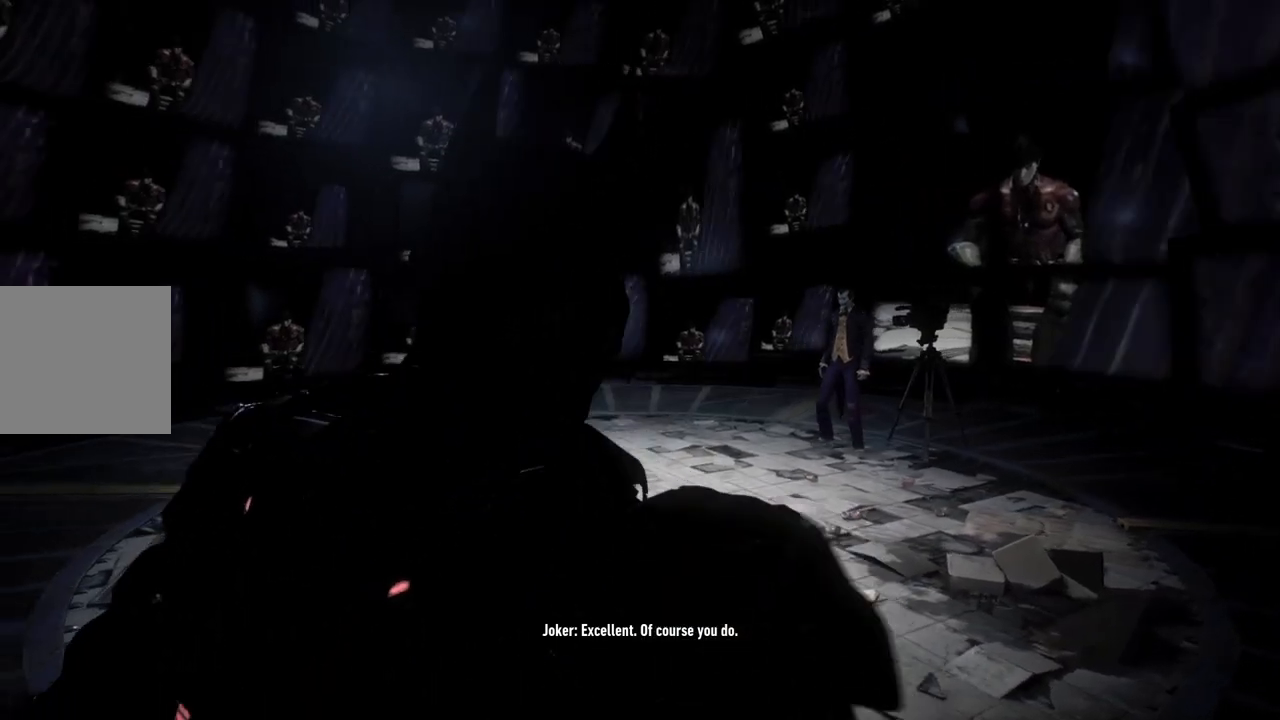
{"buttons": [], "left_stick": "right", "right_stick": "center", "events": []}
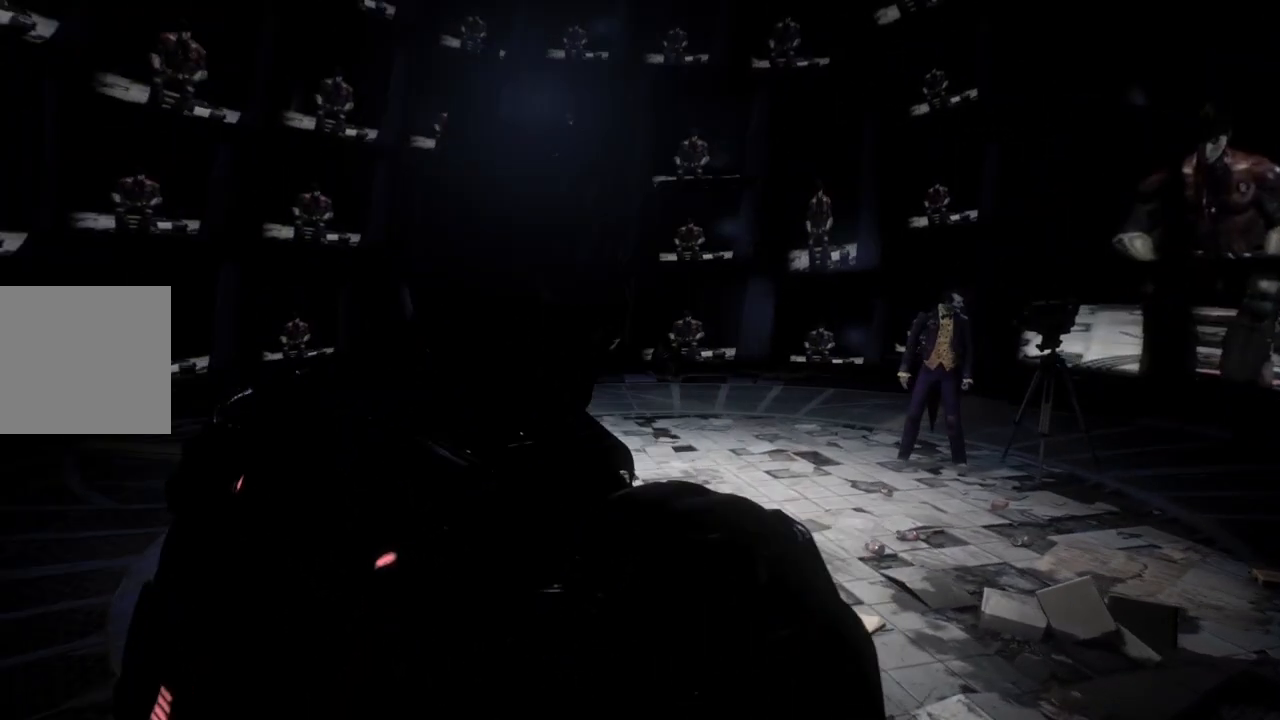
{"buttons": [], "left_stick": "right", "right_stick": "center", "events": []}
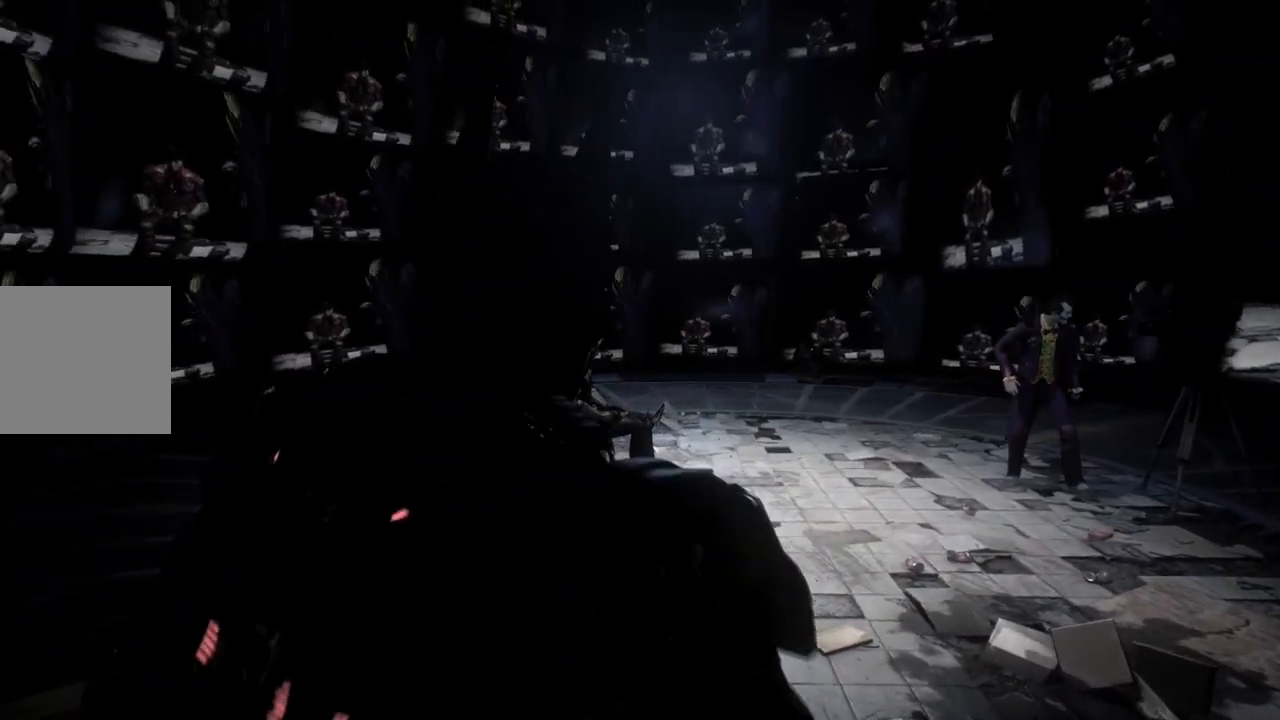
{"buttons": [], "left_stick": "right", "right_stick": "center", "events": []}
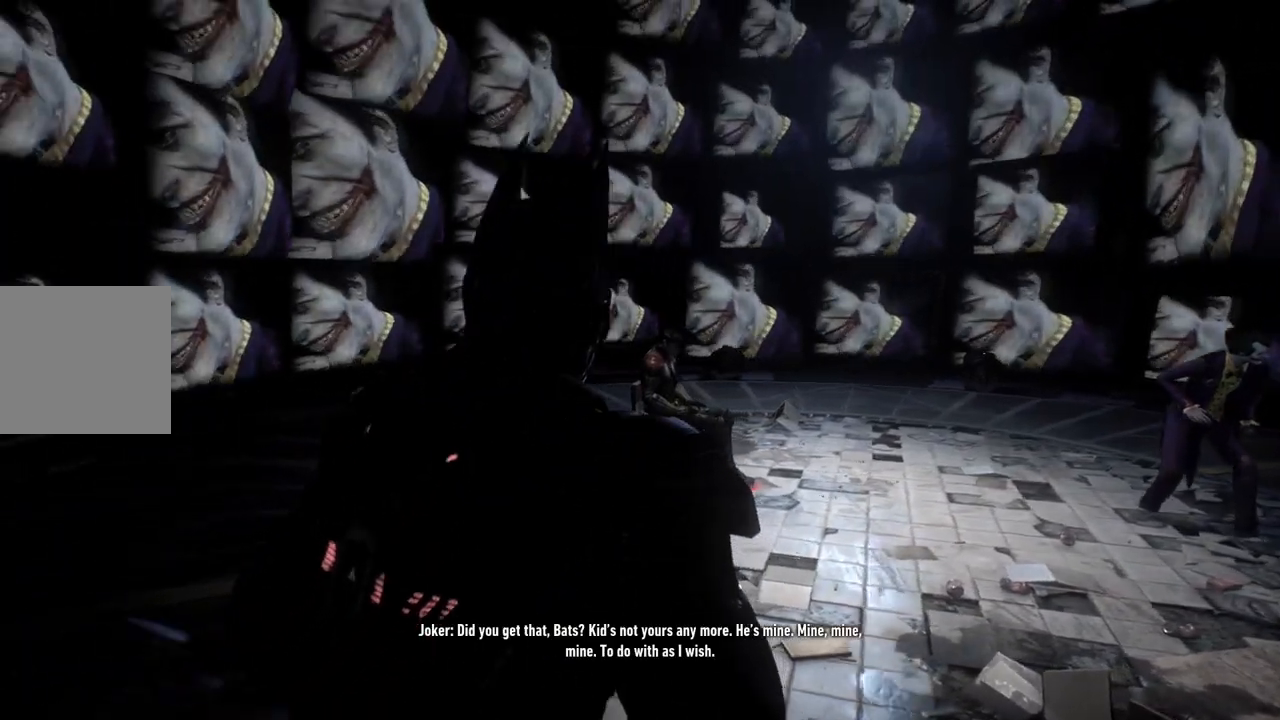
{"buttons": [], "left_stick": "right", "right_stick": "center", "events": []}
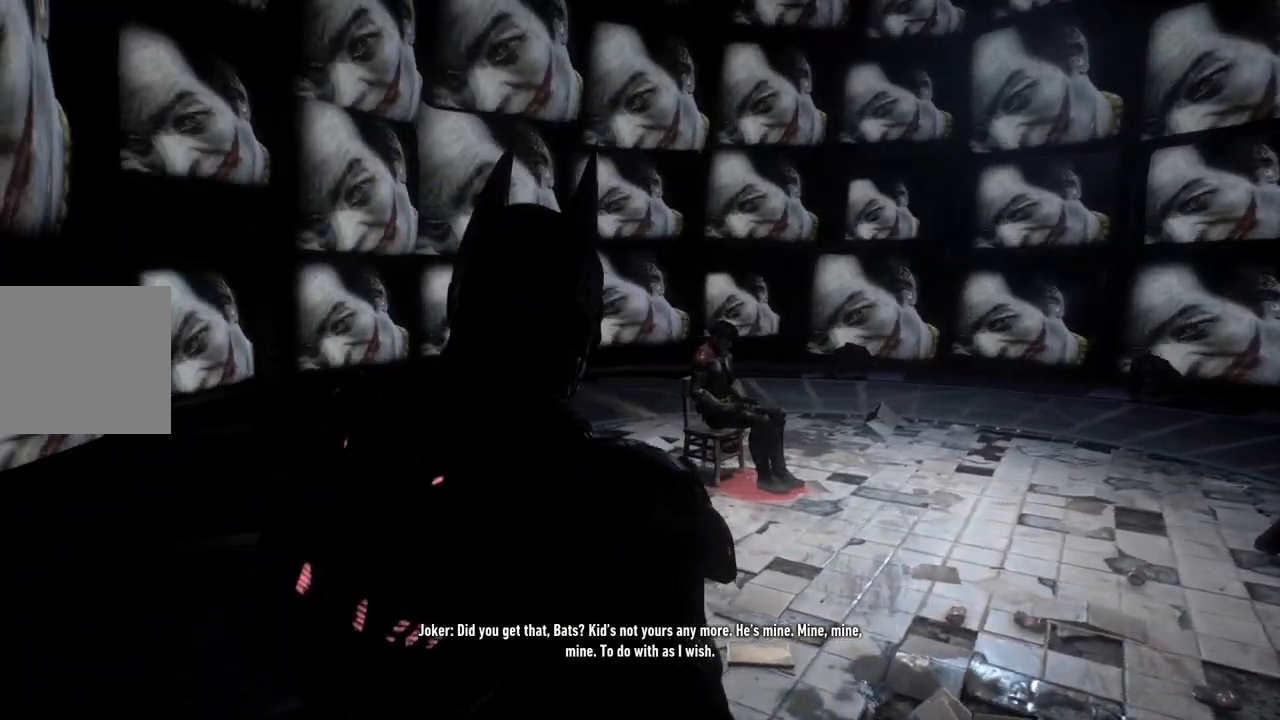
{"buttons": [], "left_stick": "down-right", "right_stick": "center", "events": [[33, "left_stick", "down-right"]]}
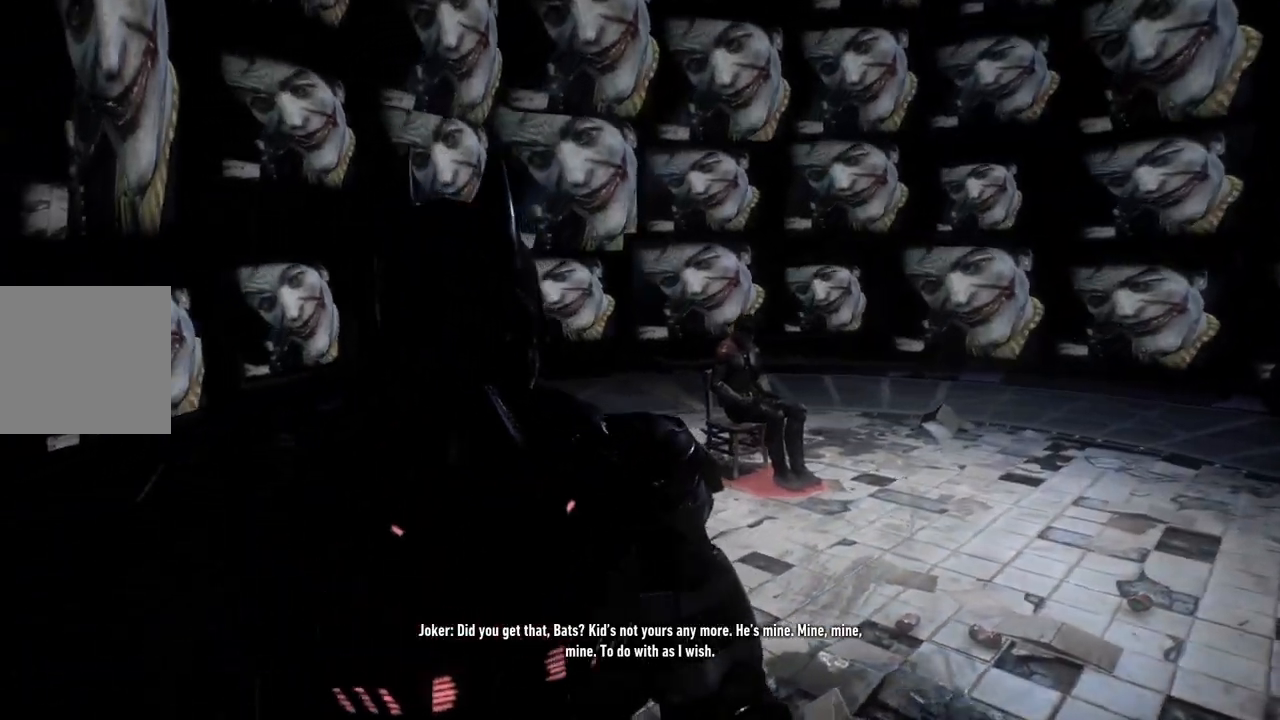
{"buttons": [], "left_stick": "center", "right_stick": "center", "events": [[33, "left_stick", "center"]]}
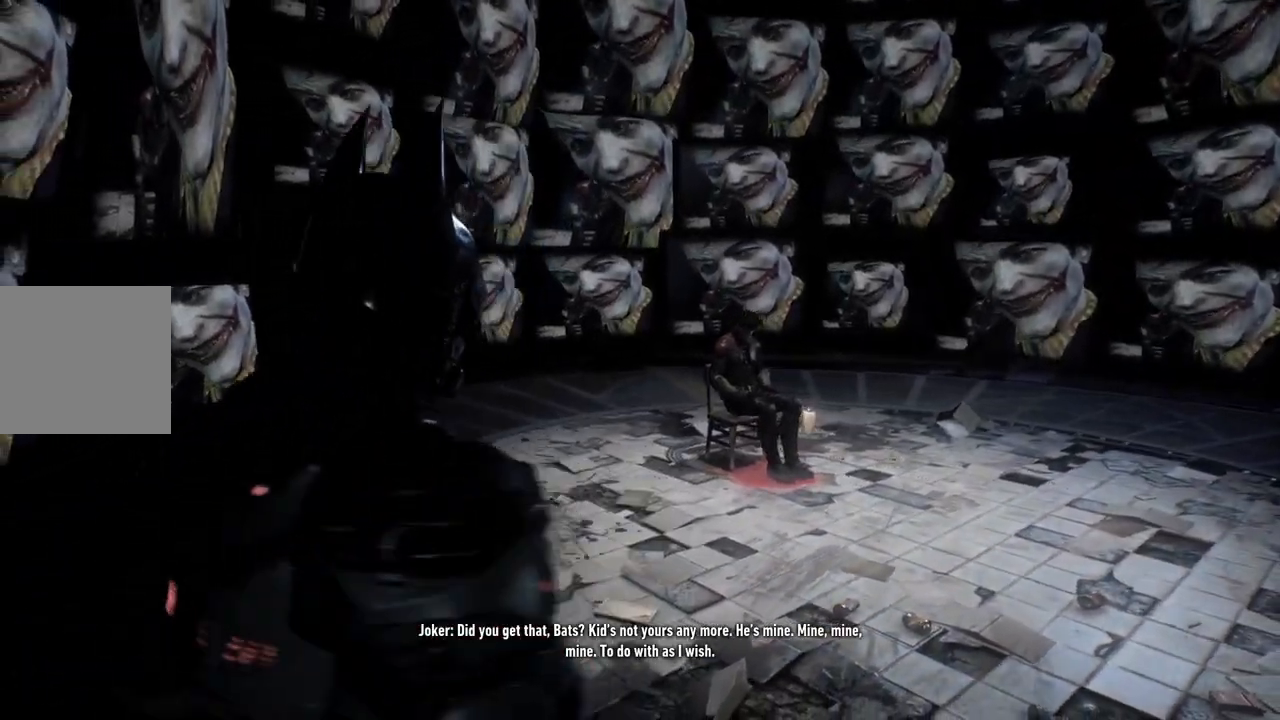
{"buttons": [], "left_stick": "center", "right_stick": "center", "events": []}
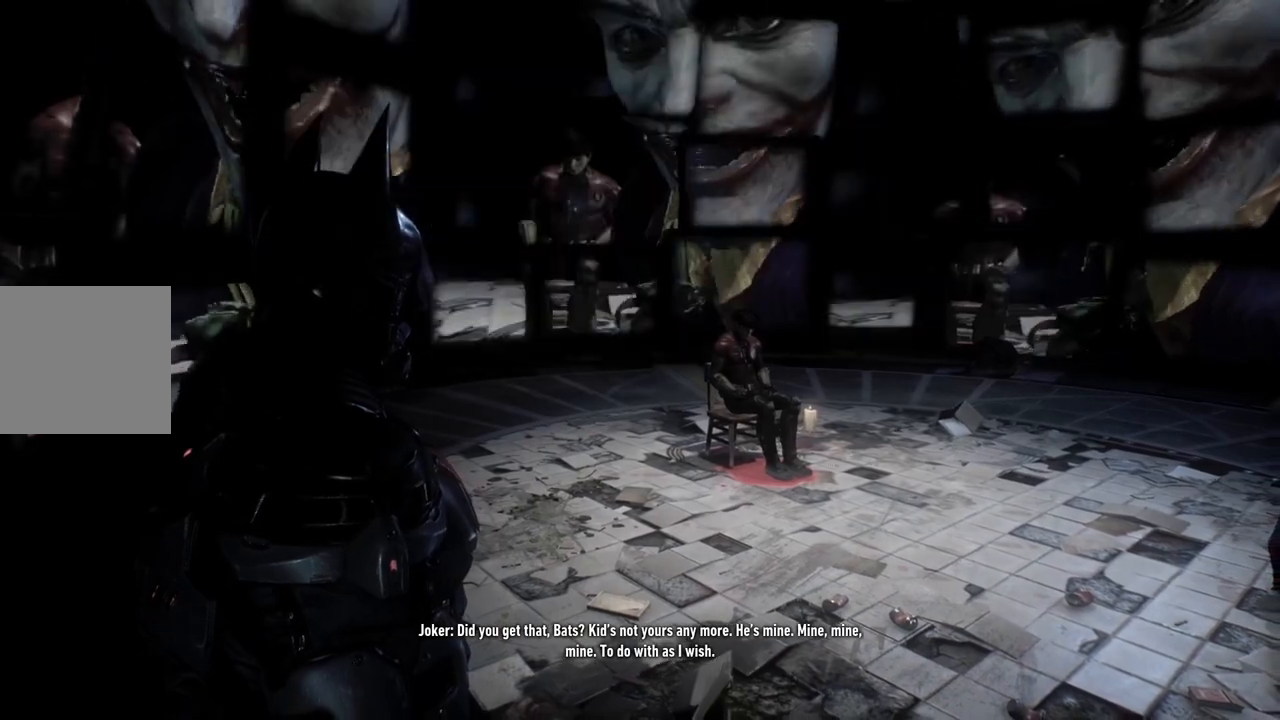
{"buttons": [], "left_stick": "center", "right_stick": "center", "events": []}
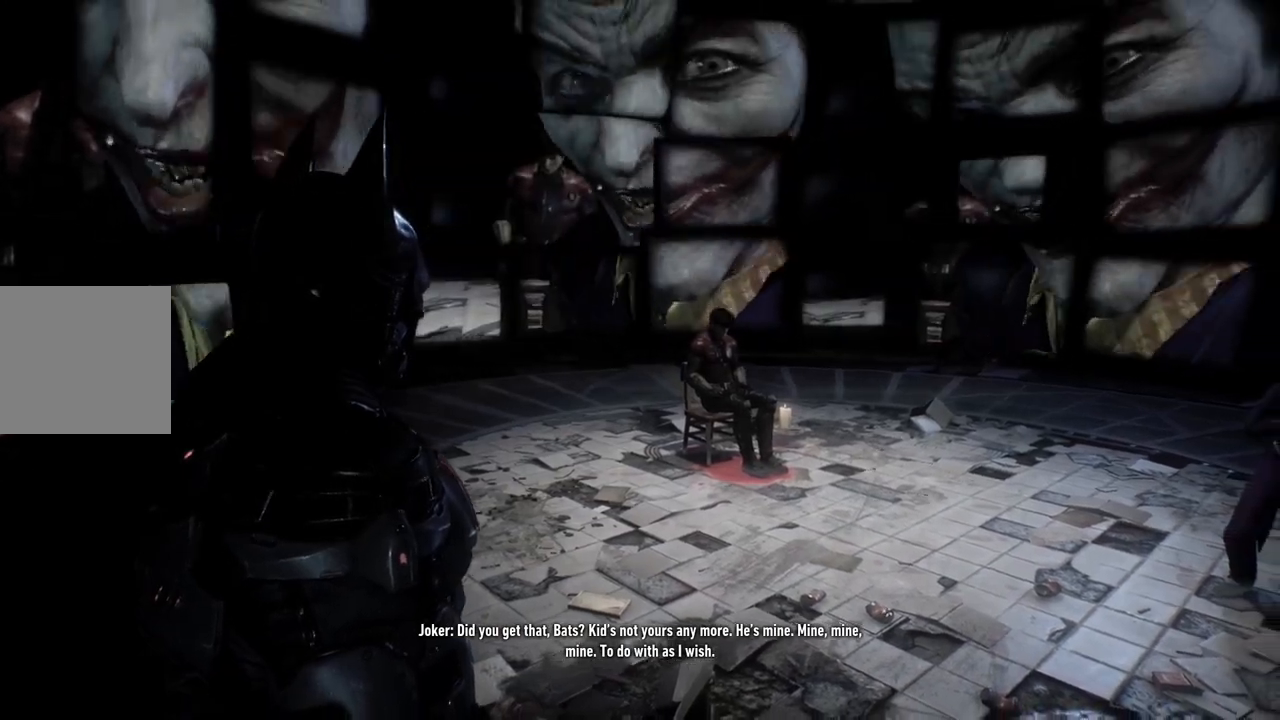
{"buttons": [], "left_stick": "center", "right_stick": "center", "events": []}
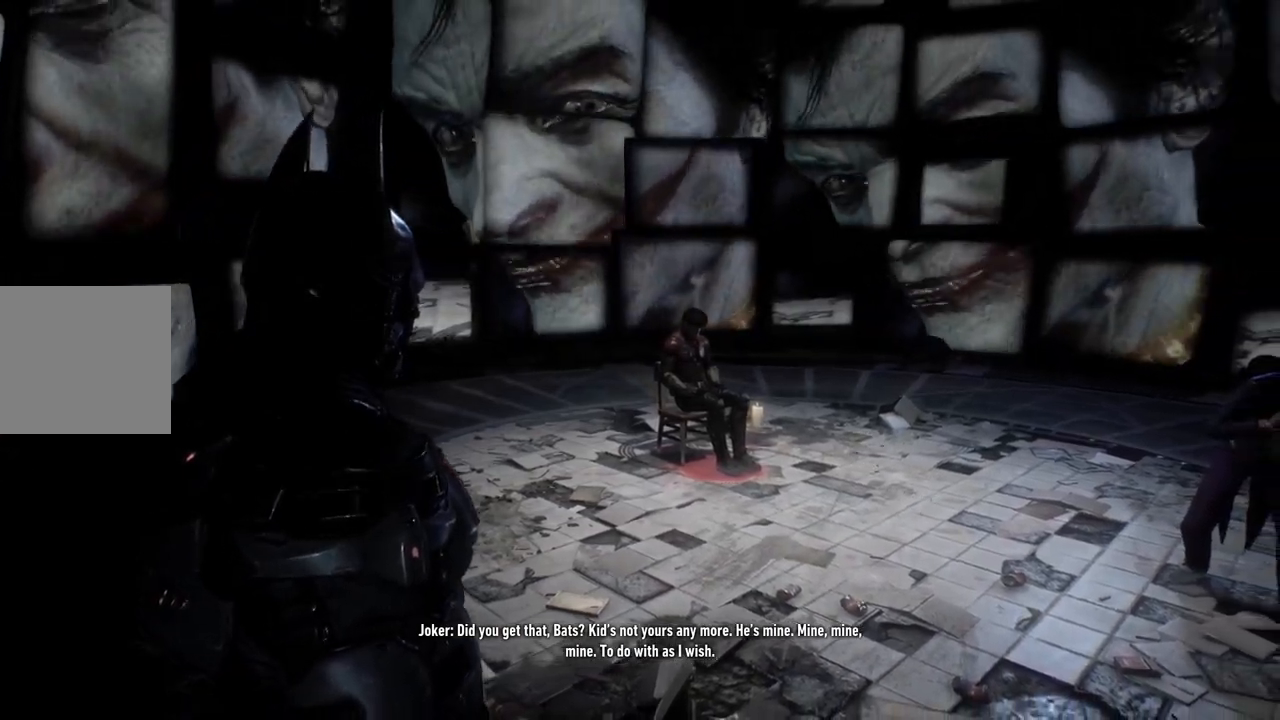
{"buttons": [], "left_stick": "center", "right_stick": "center", "events": []}
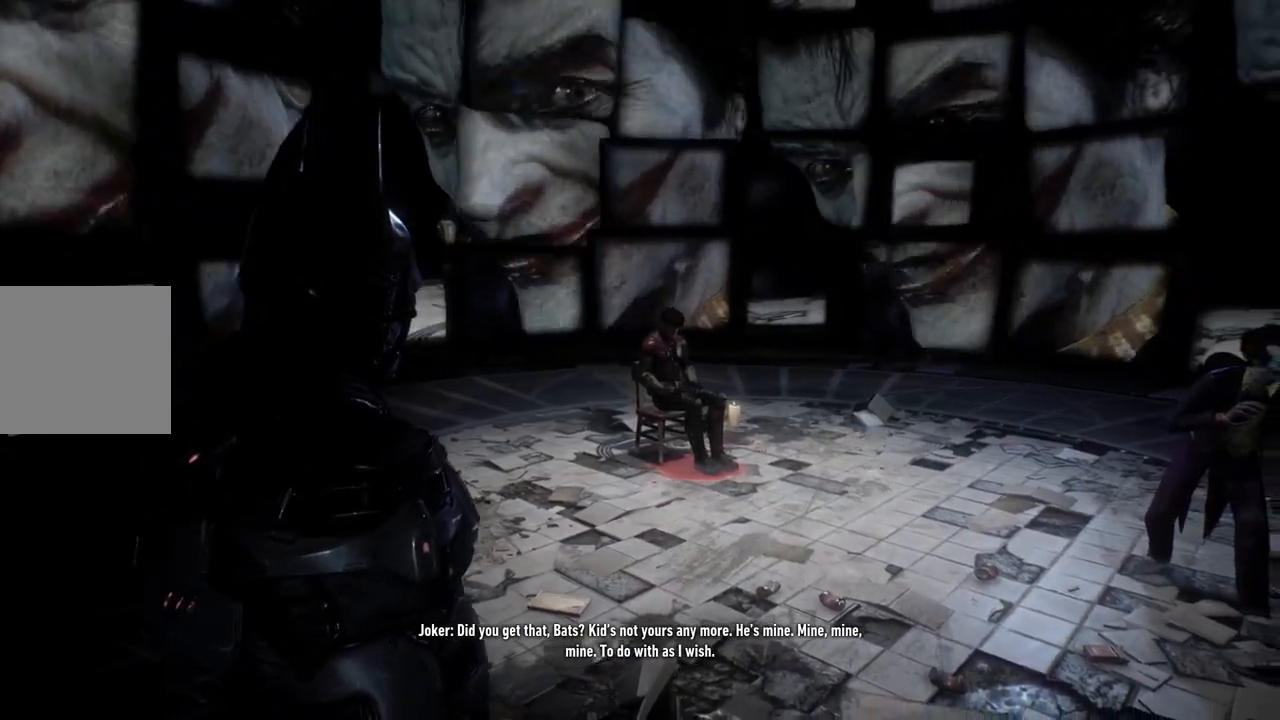
{"buttons": [], "left_stick": "center", "right_stick": "center", "events": []}
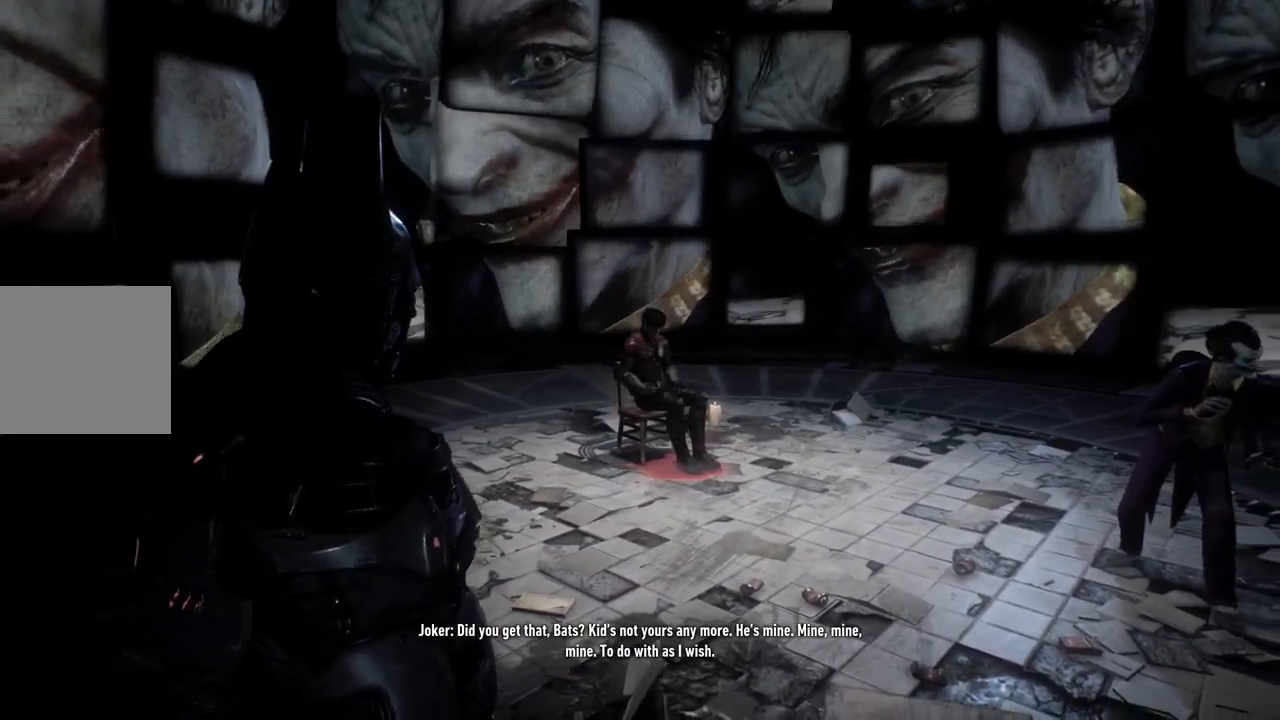
{"buttons": [], "left_stick": "center", "right_stick": "center", "events": []}
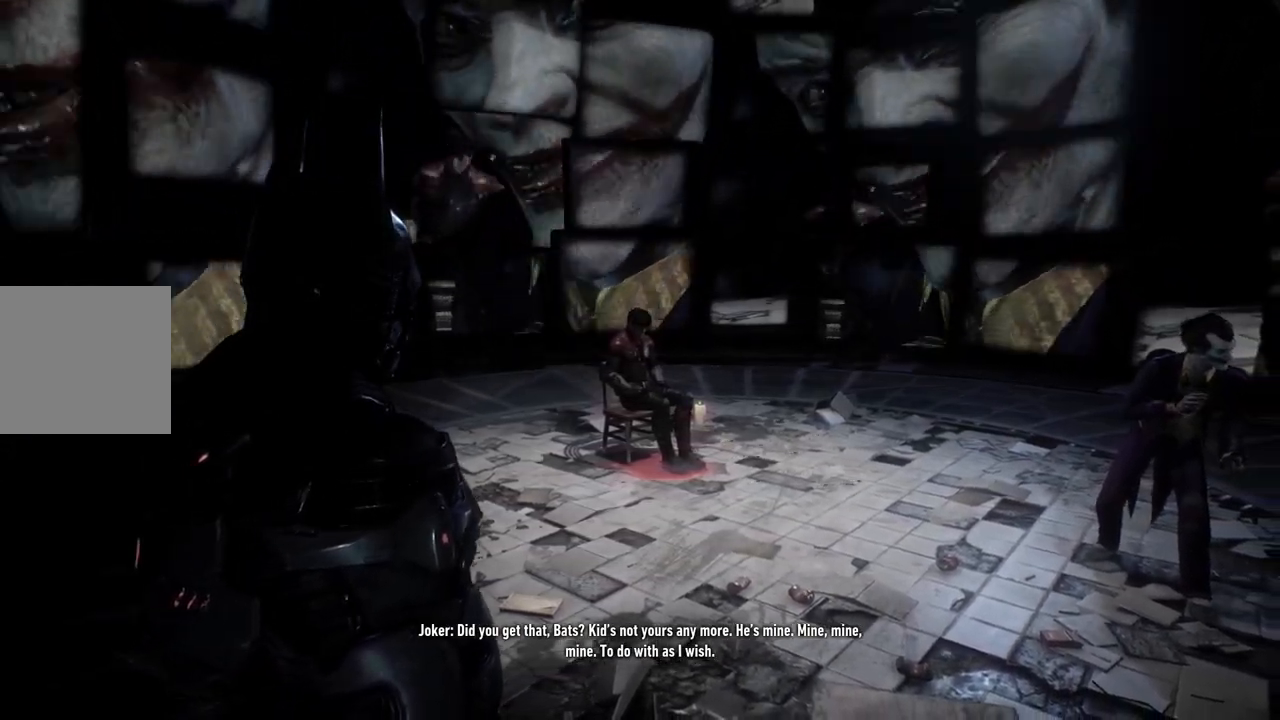
{"buttons": [], "left_stick": "down-right", "right_stick": "center", "events": [[67, "left_stick", "down-right"]]}
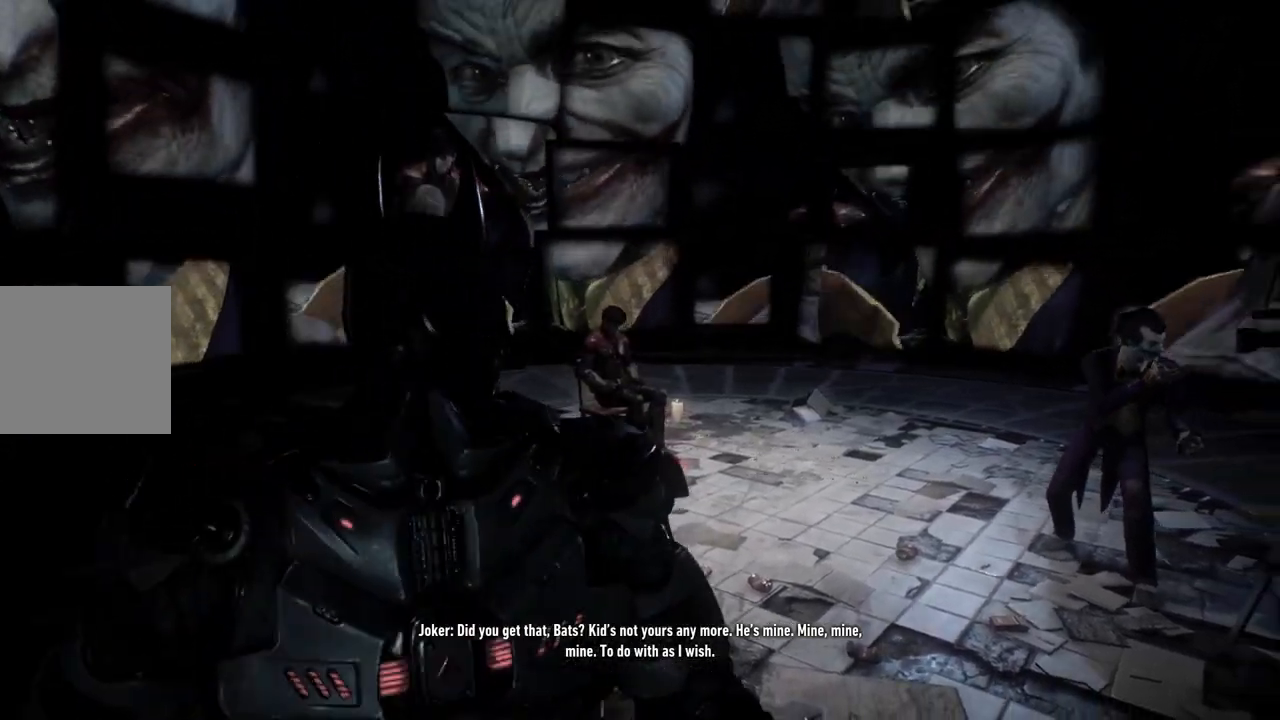
{"buttons": [], "left_stick": "down-right", "right_stick": "down-left", "events": [[183, "right_stick", "left"], [300, "right_stick", "down-left"]]}
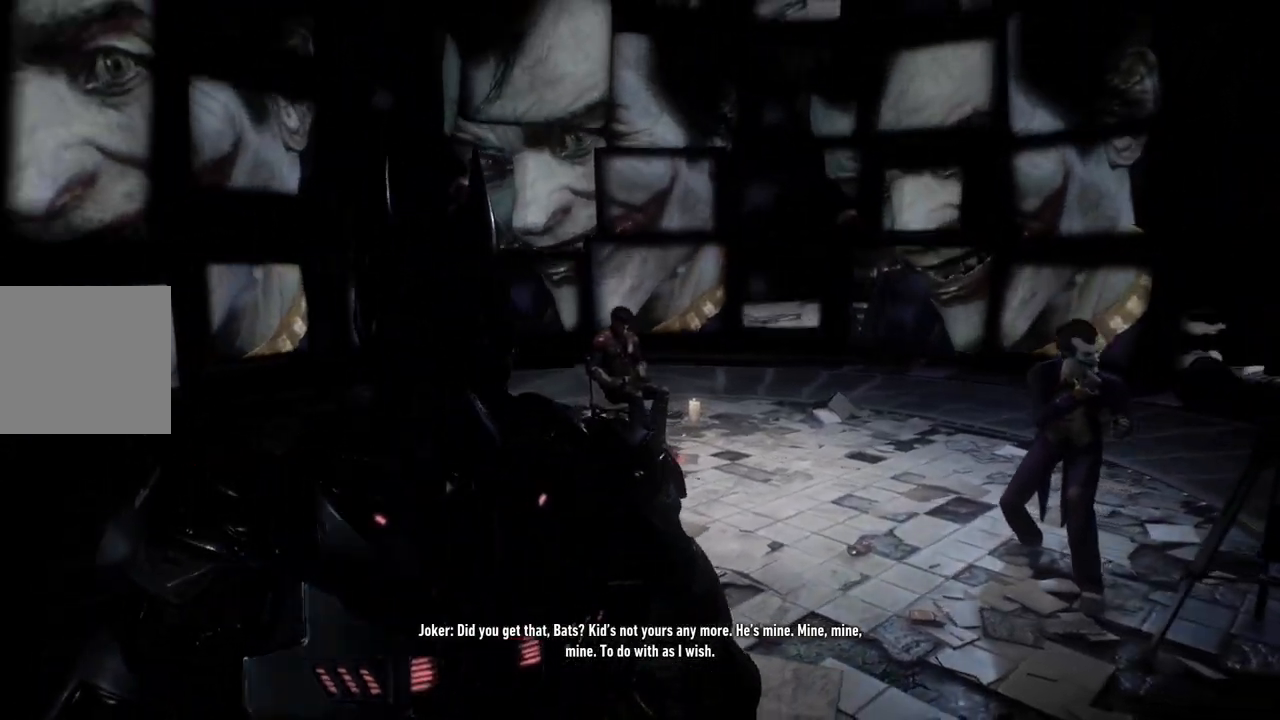
{"buttons": [], "left_stick": "down-right", "right_stick": "center", "events": [[283, "right_stick", "center"]]}
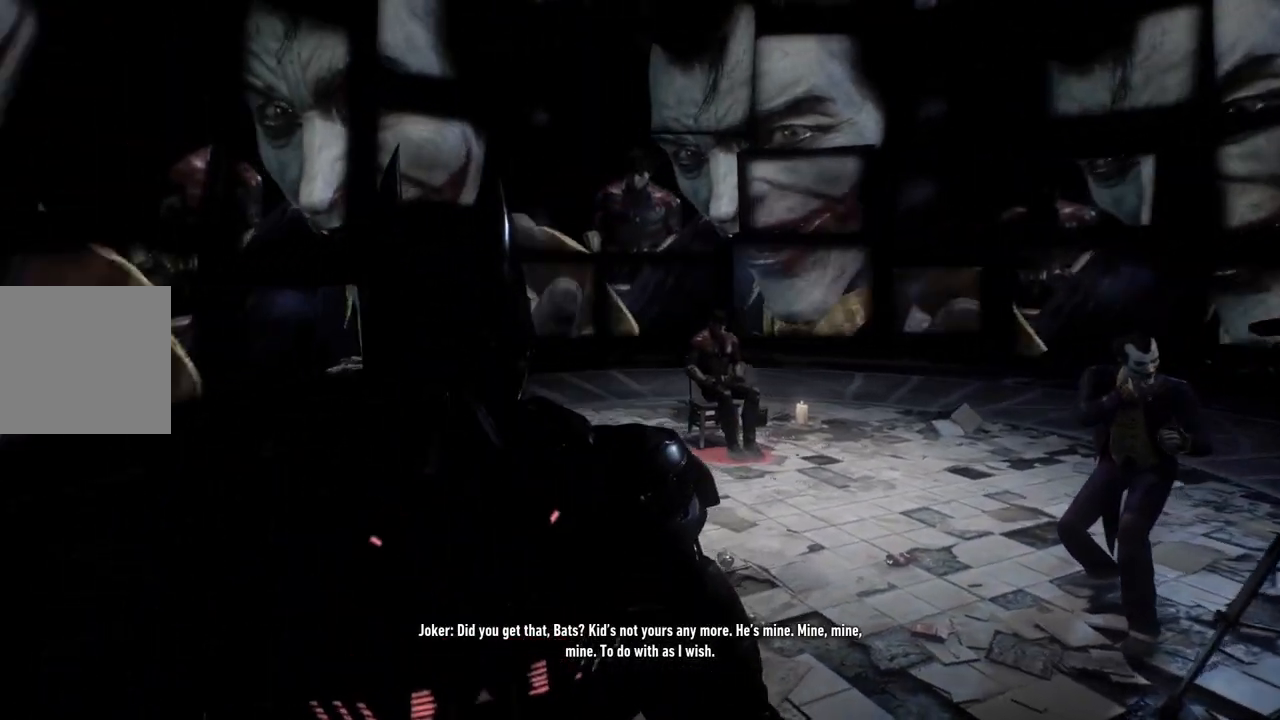
{"buttons": [], "left_stick": "down-right", "right_stick": "center", "events": []}
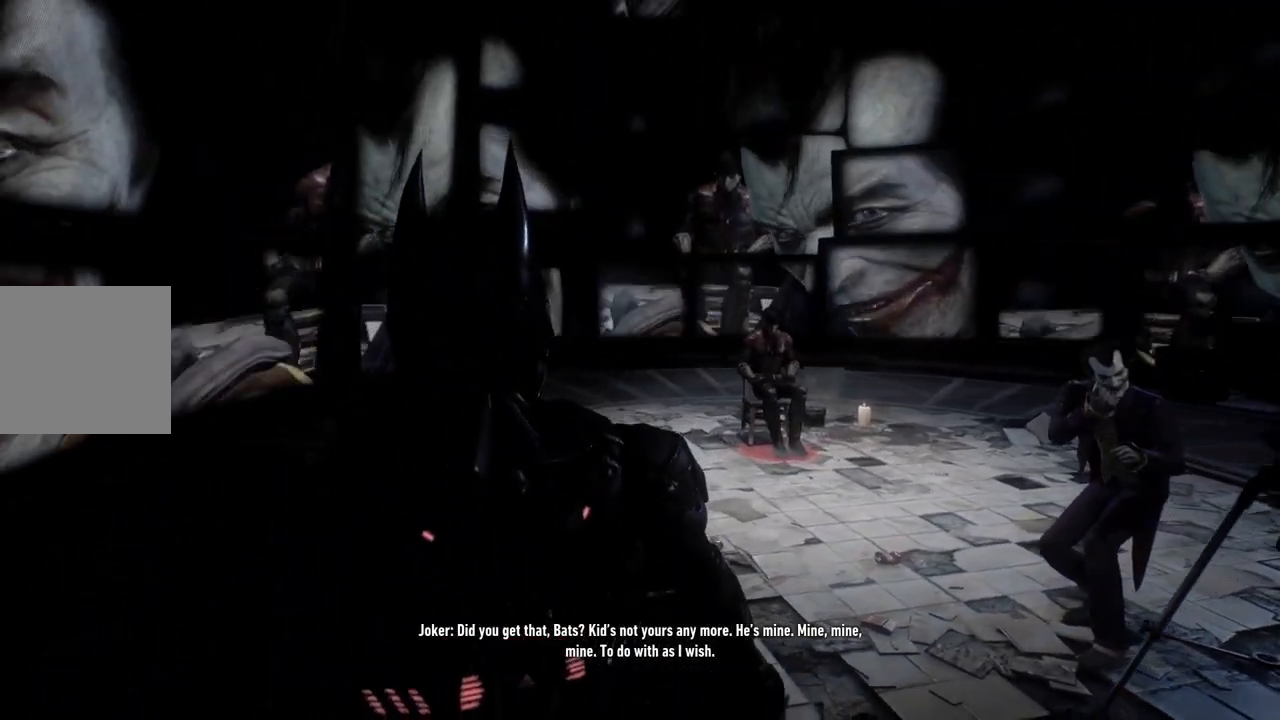
{"buttons": [], "left_stick": "center", "right_stick": "center", "events": [[117, "left_stick", "center"]]}
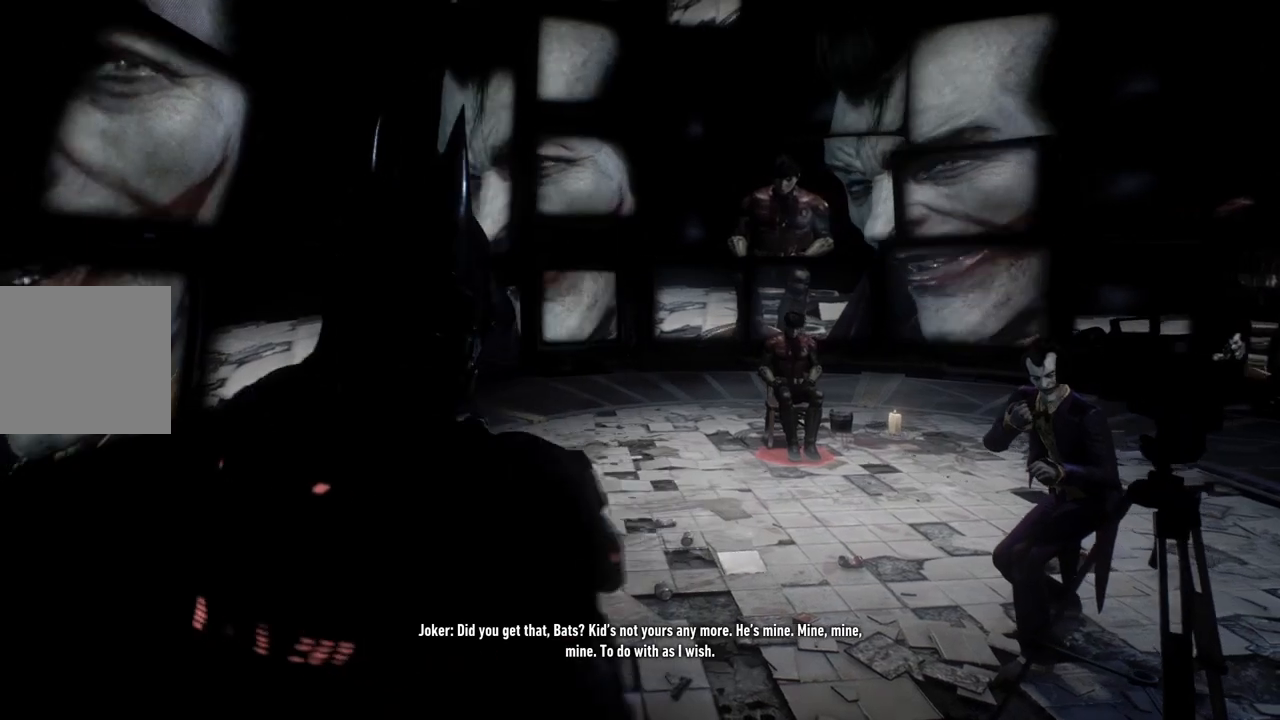
{"buttons": [], "left_stick": "center", "right_stick": "center", "events": []}
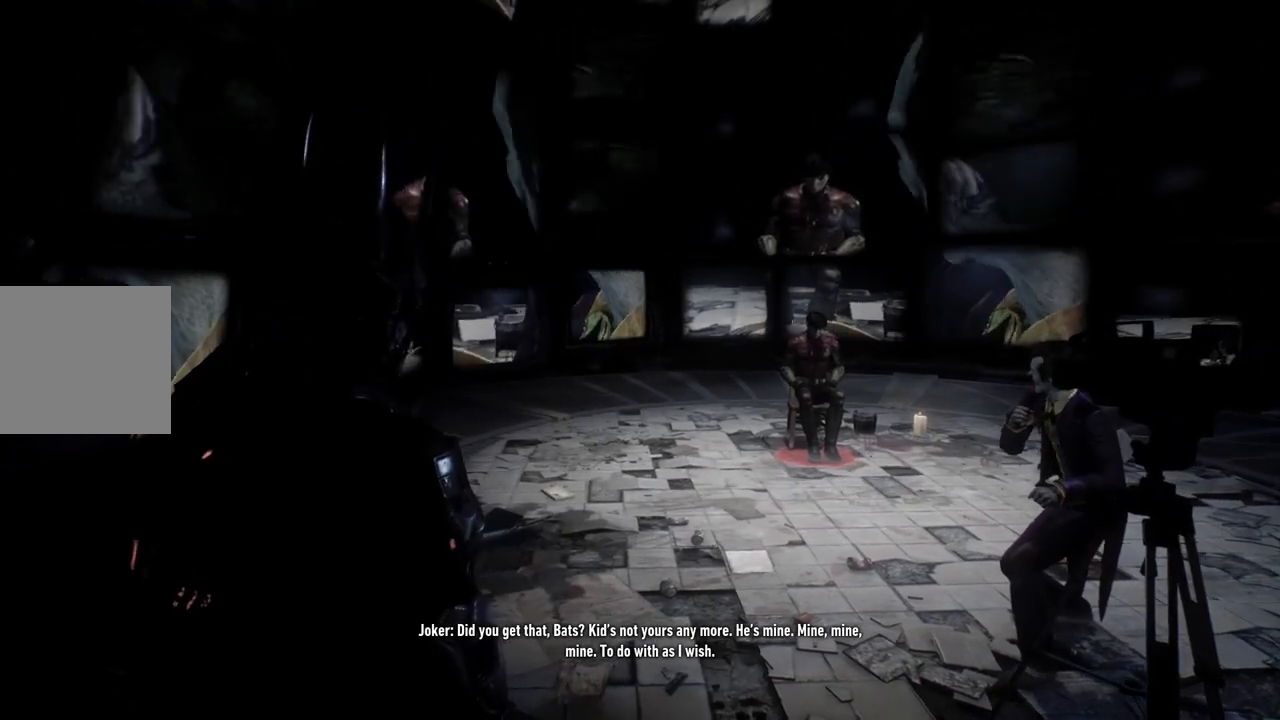
{"buttons": [], "left_stick": "center", "right_stick": "down-right", "events": [[350, "right_stick", "down-right"]]}
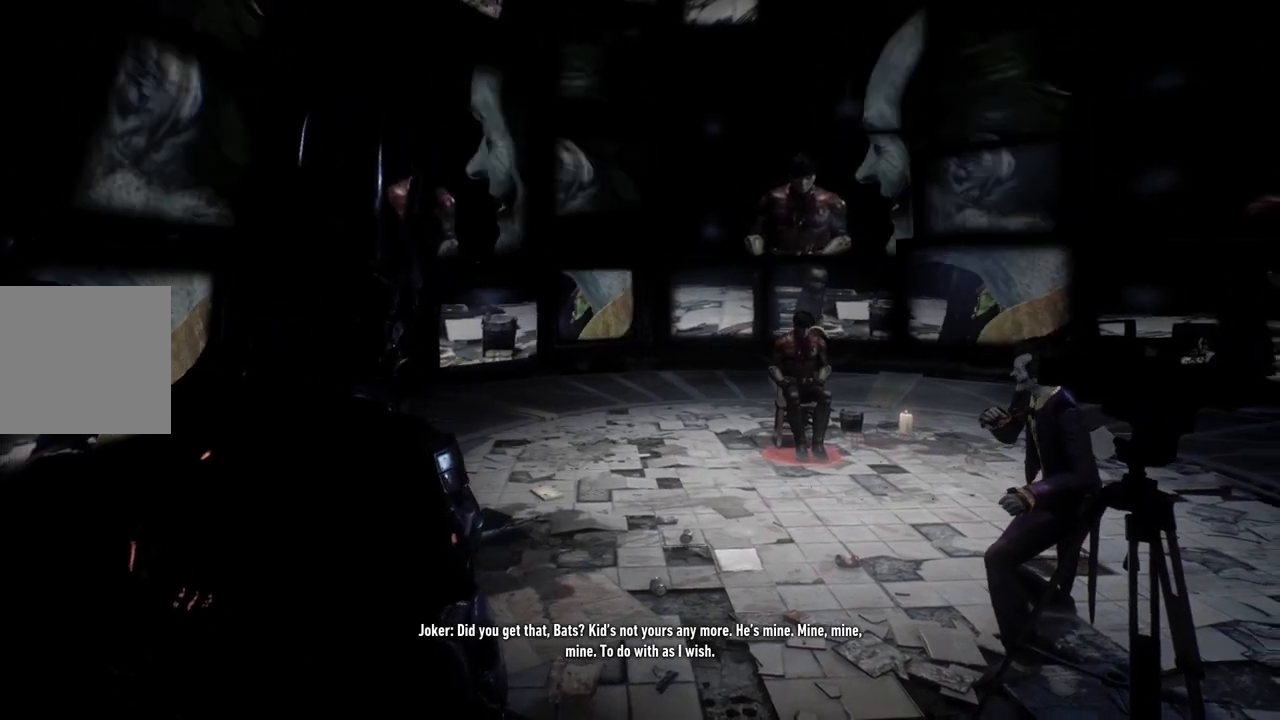
{"buttons": ["R3"], "left_stick": "center", "right_stick": "center", "events": [[67, "right_stick", "center"], [367, "R3", "down"]]}
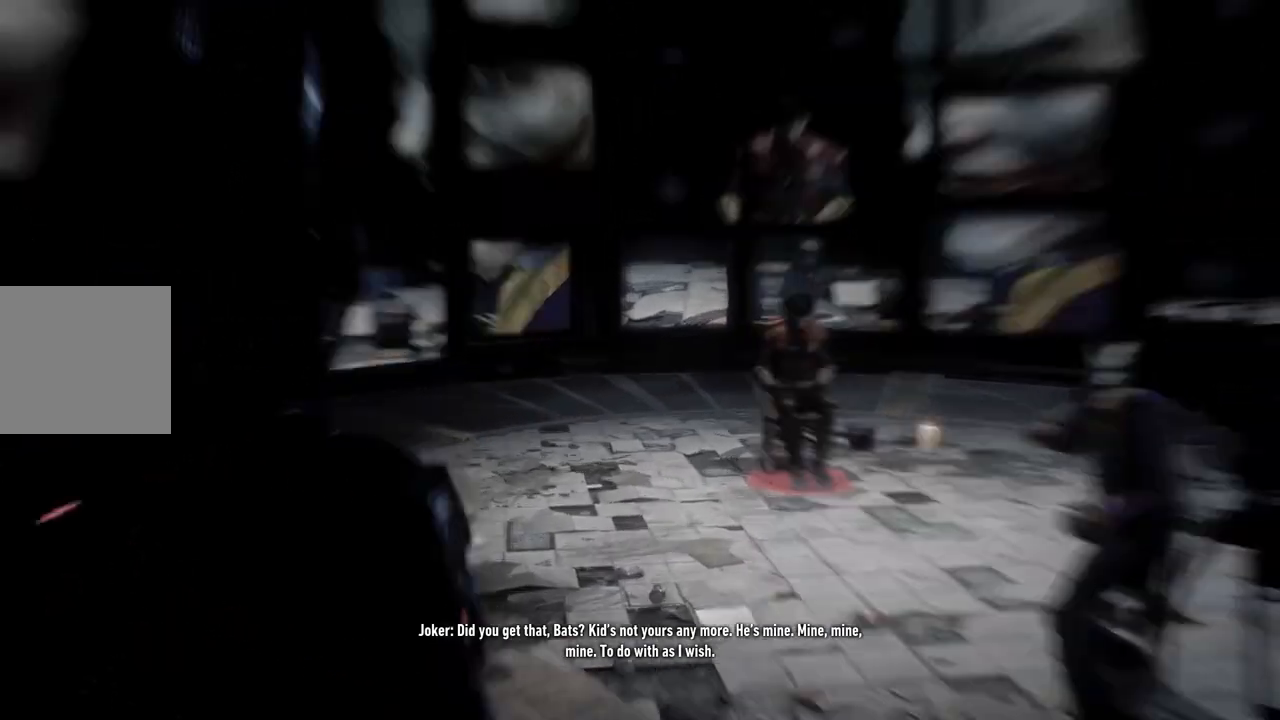
{"buttons": [], "left_stick": "center", "right_stick": "right", "events": [[67, "R3", "up"], [317, "right_stick", "right"]]}
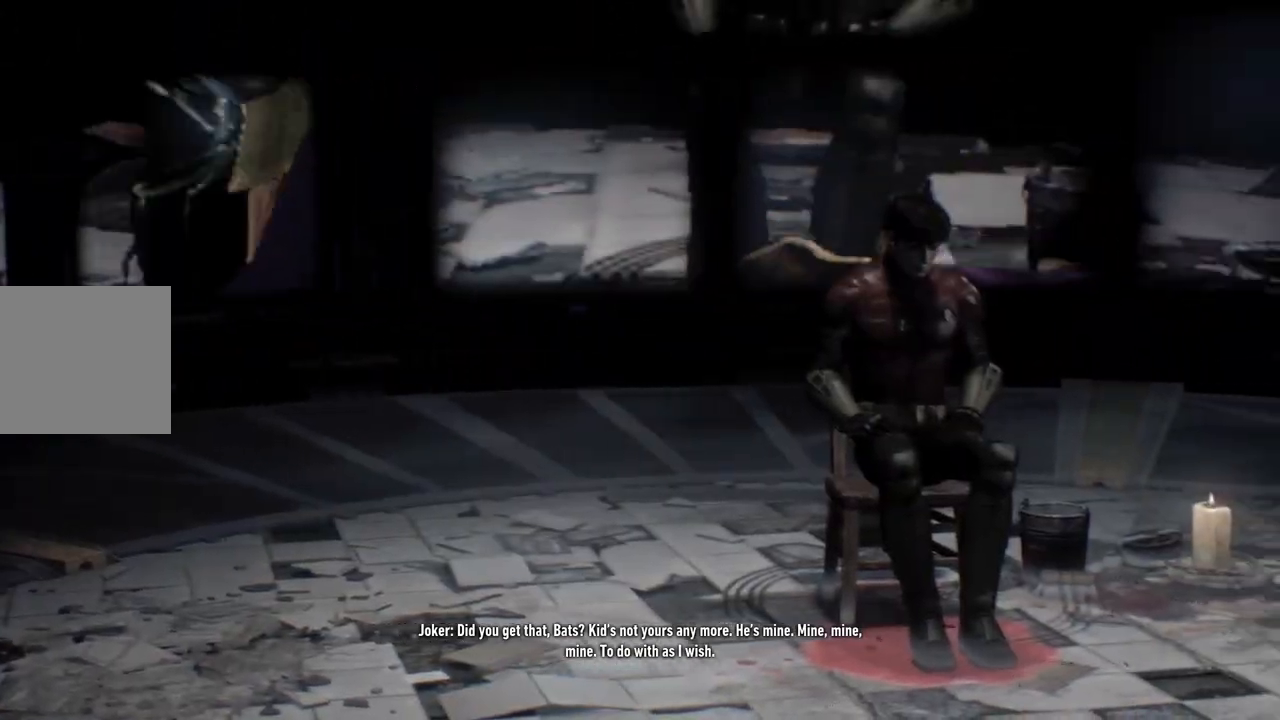
{"buttons": [], "left_stick": "center", "right_stick": "center", "events": [[117, "right_stick", "center"]]}
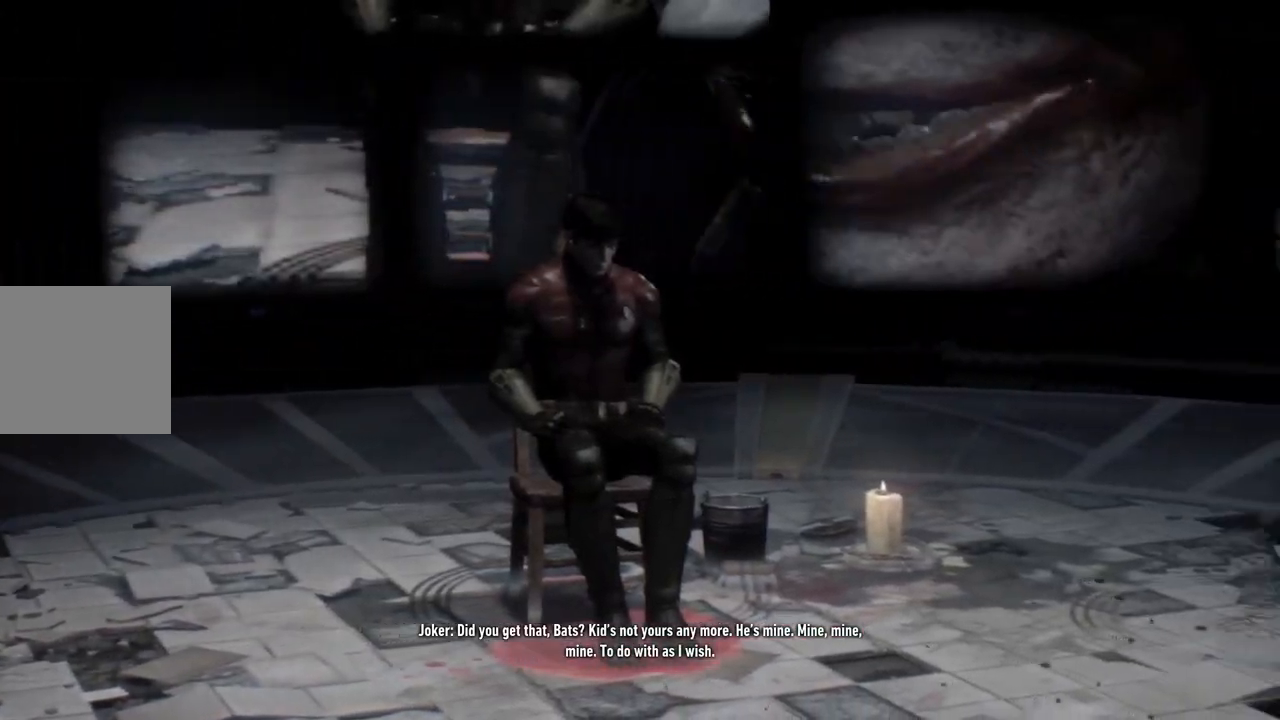
{"buttons": [], "left_stick": "center", "right_stick": "center", "events": [[167, "R3", "down"], [317, "R3", "up"]]}
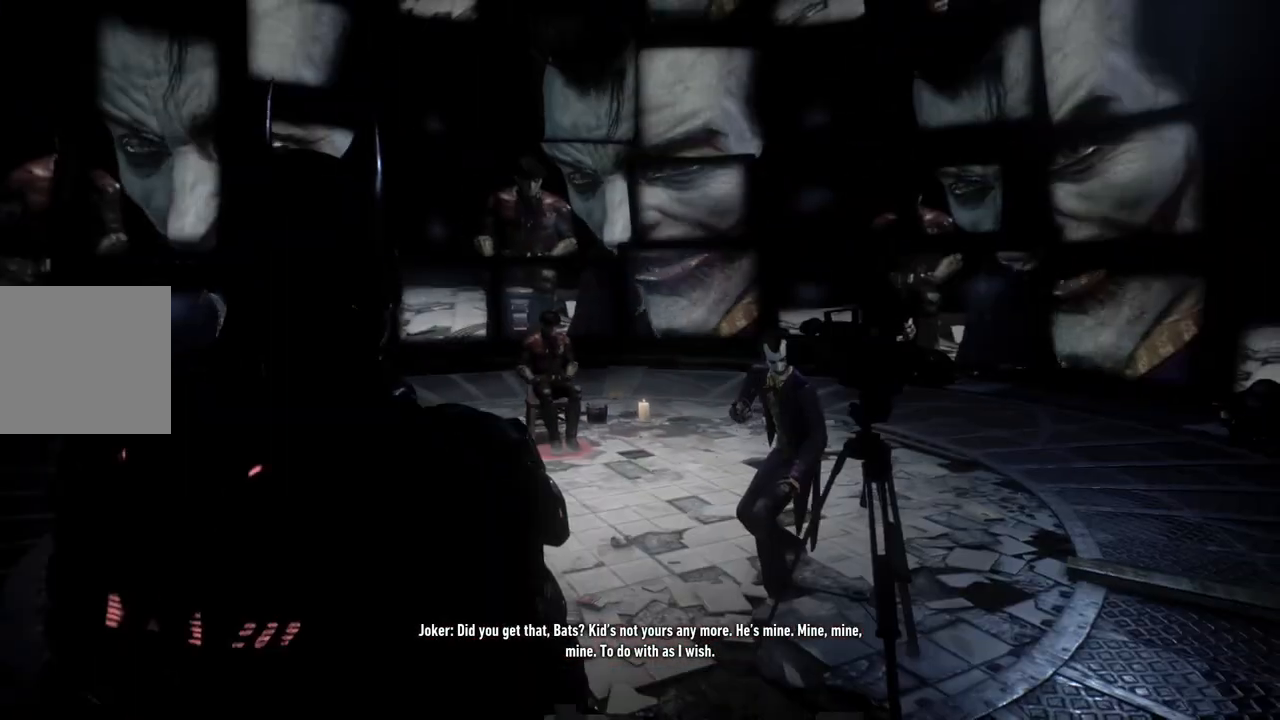
{"buttons": [], "left_stick": "center", "right_stick": "center", "events": []}
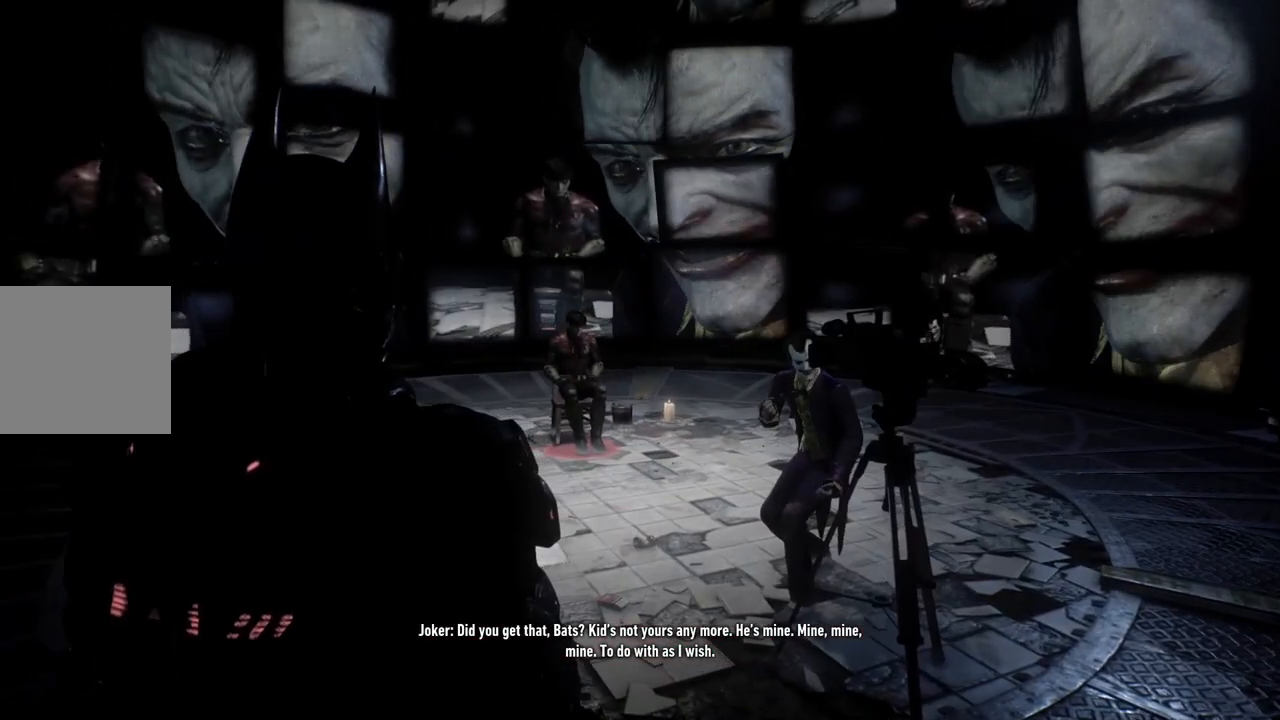
{"buttons": [], "left_stick": "center", "right_stick": "center", "events": []}
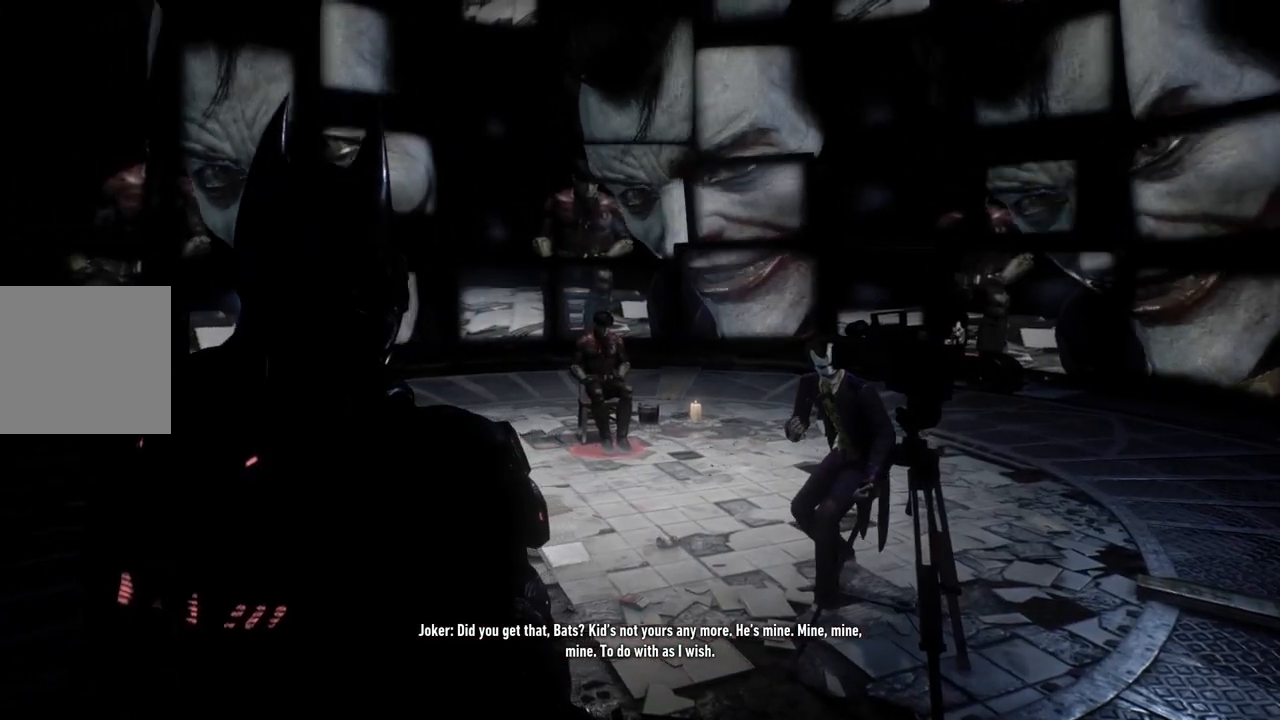
{"buttons": [], "left_stick": "center", "right_stick": "center", "events": []}